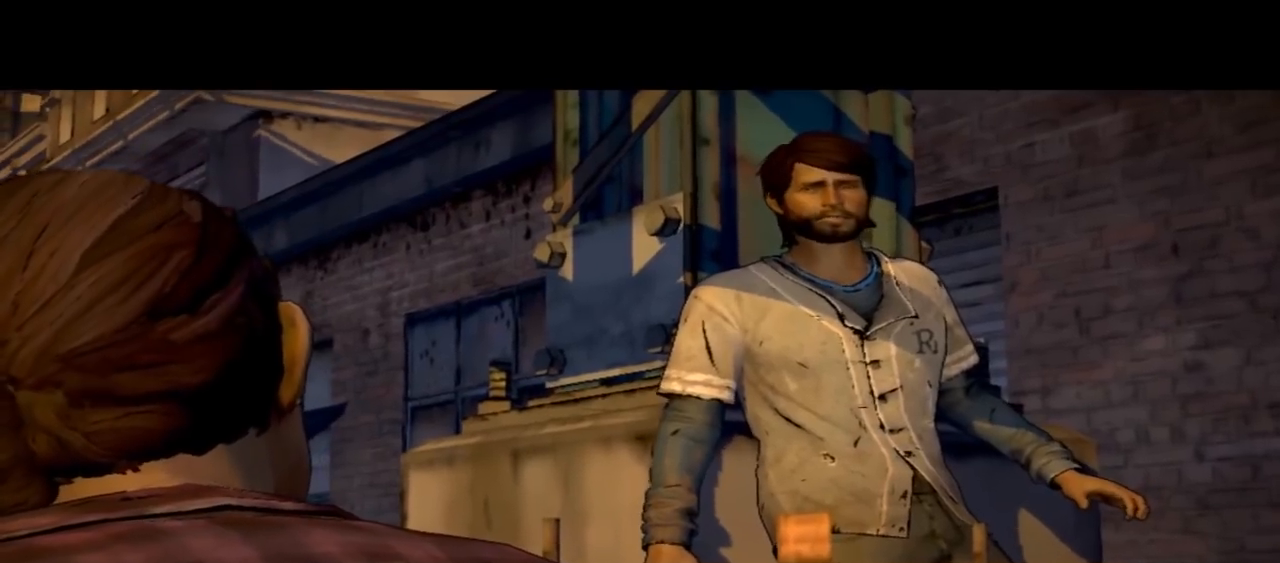
Gameplay with a controller (Xbox layout); each line is a JSON object with the inputs held at the frame after it. "events" lists button and stick changes between this image and that frame as [ms after this image, input, new state], when the widget could be followed in between. Not read: L1 L2 L3 R1 R2 R3.
{"buttons": [], "left_stick": "center", "right_stick": "center", "events": [[33, "right_stick", "down-right"], [333, "right_stick", "center"]]}
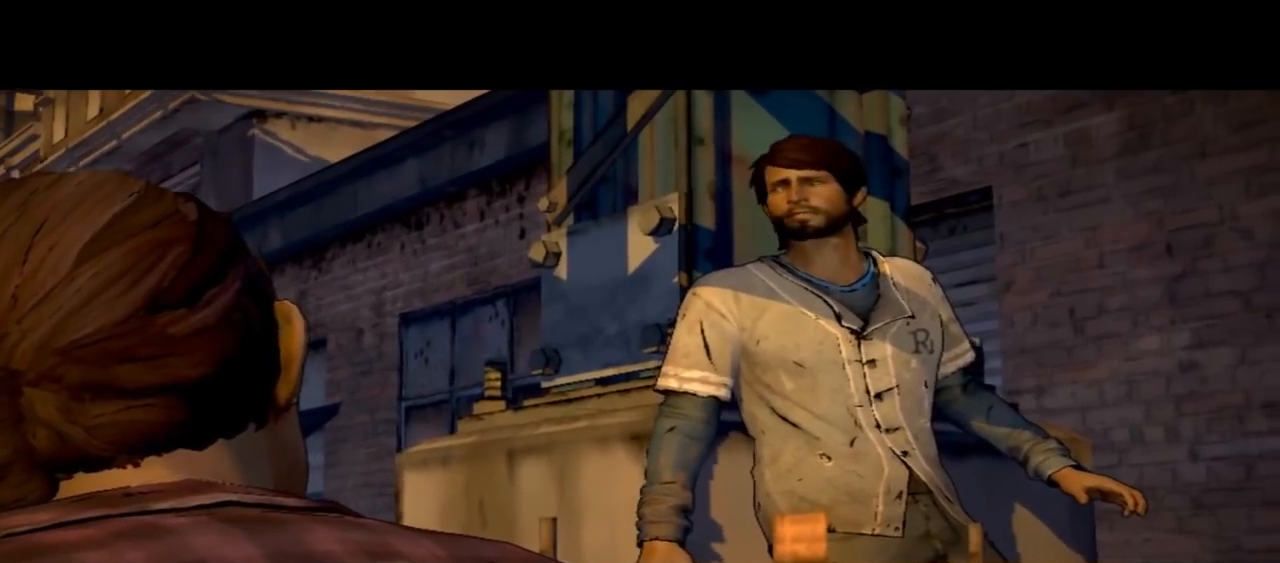
{"buttons": [], "left_stick": "center", "right_stick": "center", "events": []}
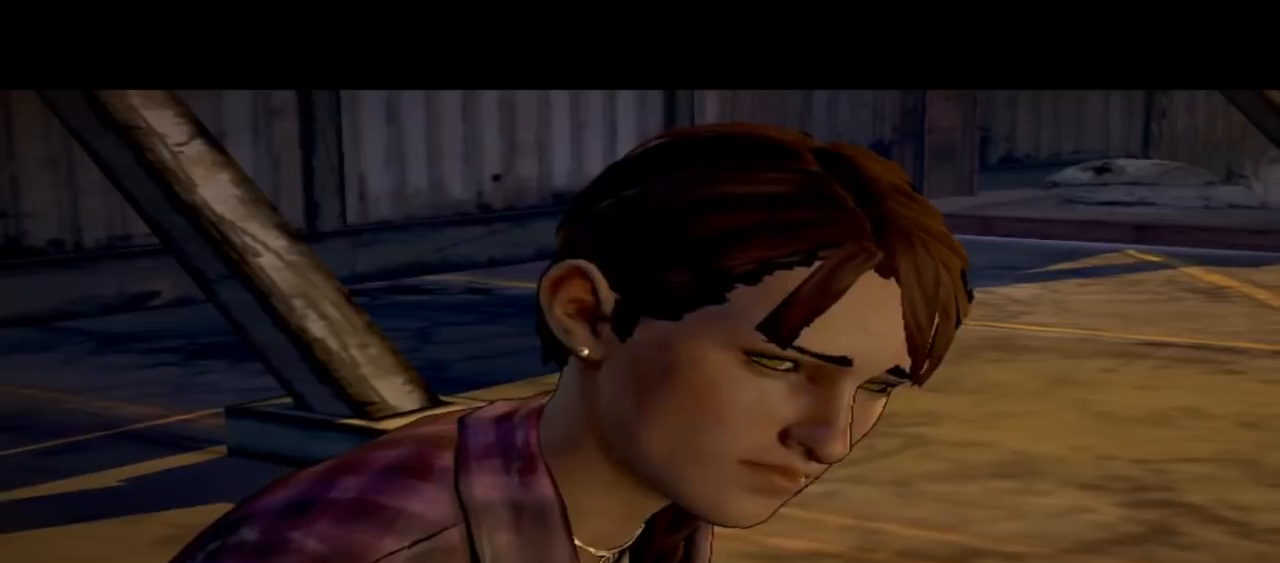
{"buttons": [], "left_stick": "center", "right_stick": "center", "events": []}
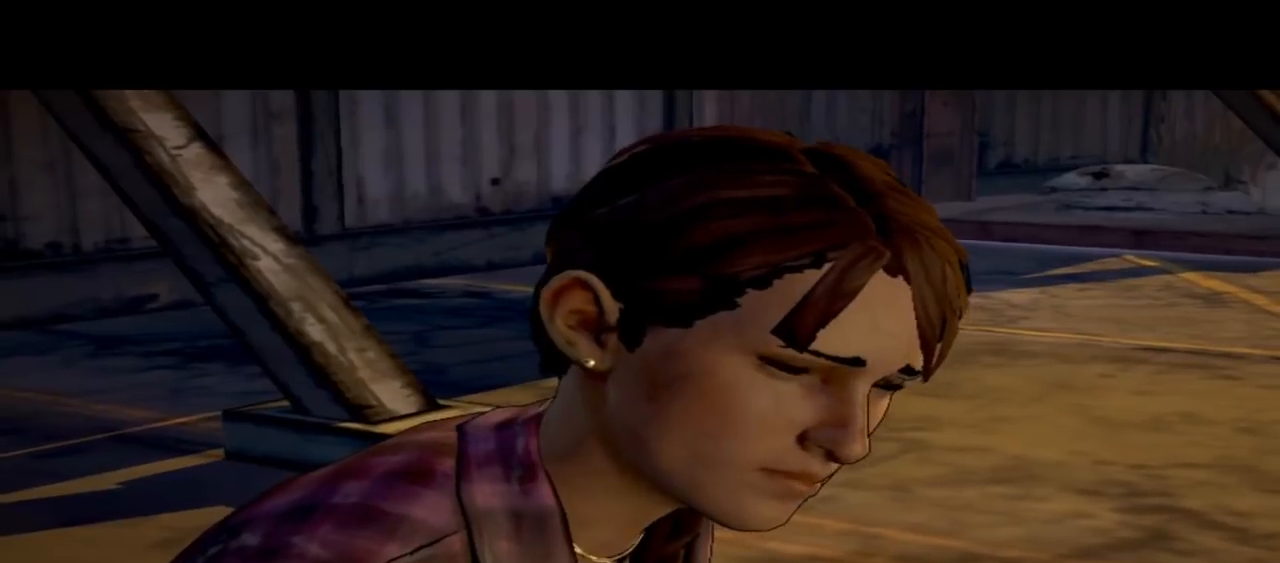
{"buttons": [], "left_stick": "center", "right_stick": "center", "events": []}
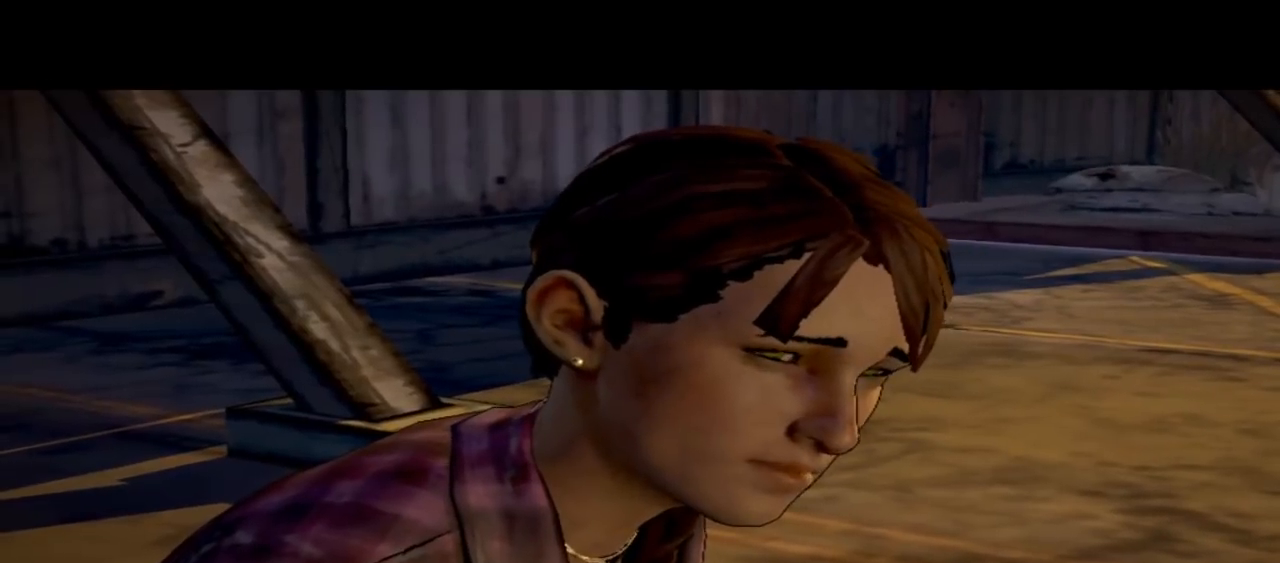
{"buttons": [], "left_stick": "center", "right_stick": "center", "events": []}
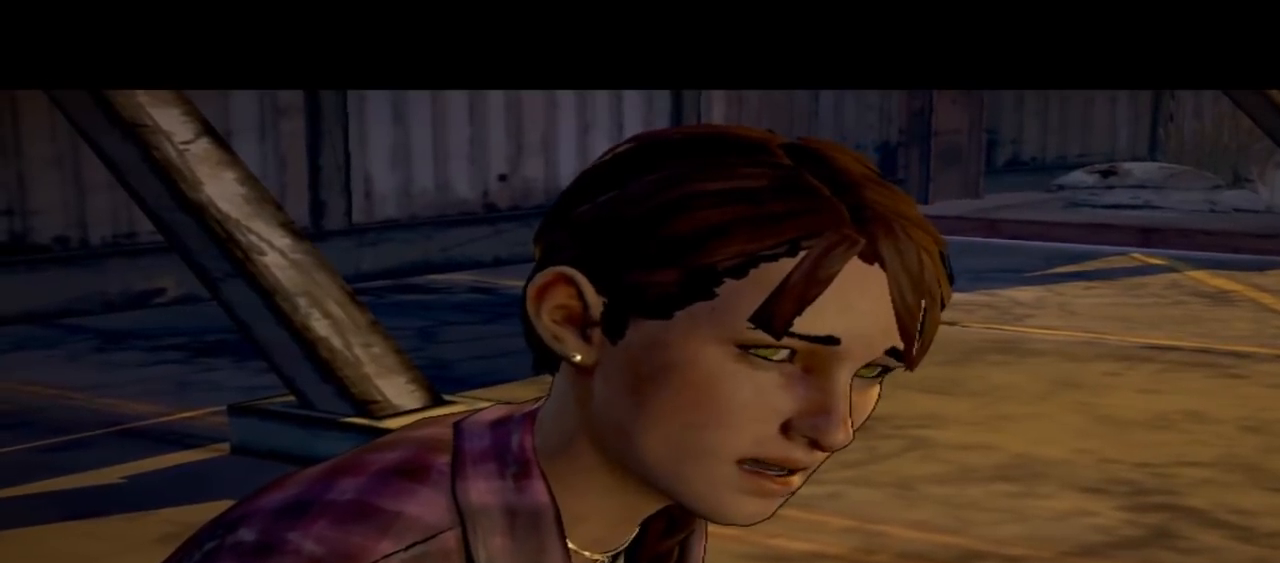
{"buttons": [], "left_stick": "center", "right_stick": "center", "events": []}
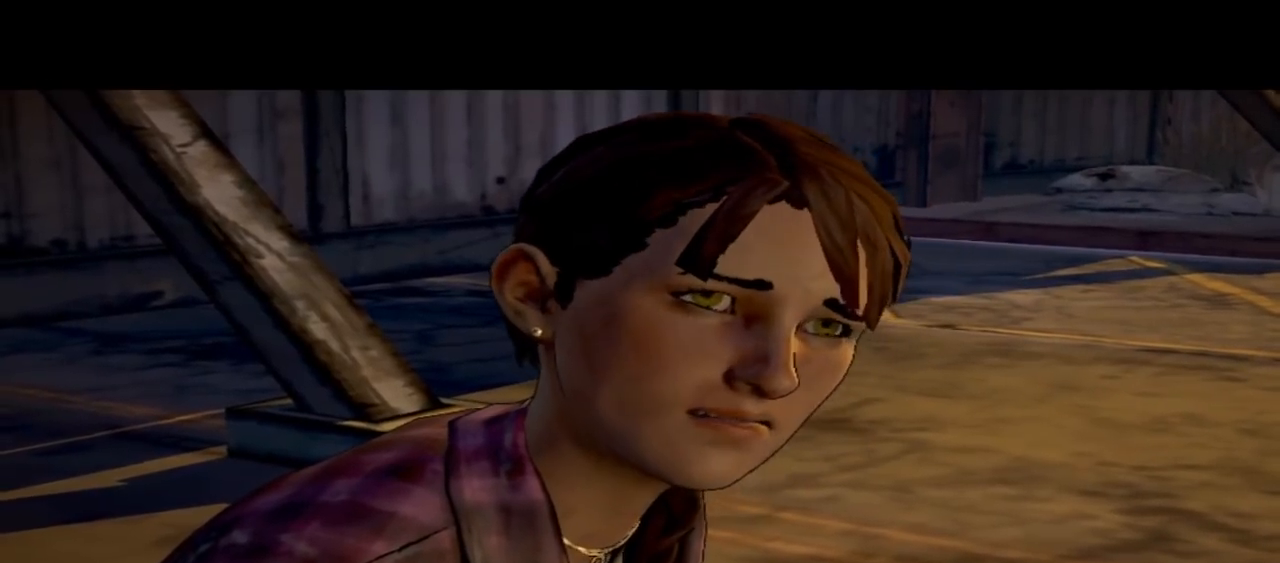
{"buttons": [], "left_stick": "center", "right_stick": "center", "events": []}
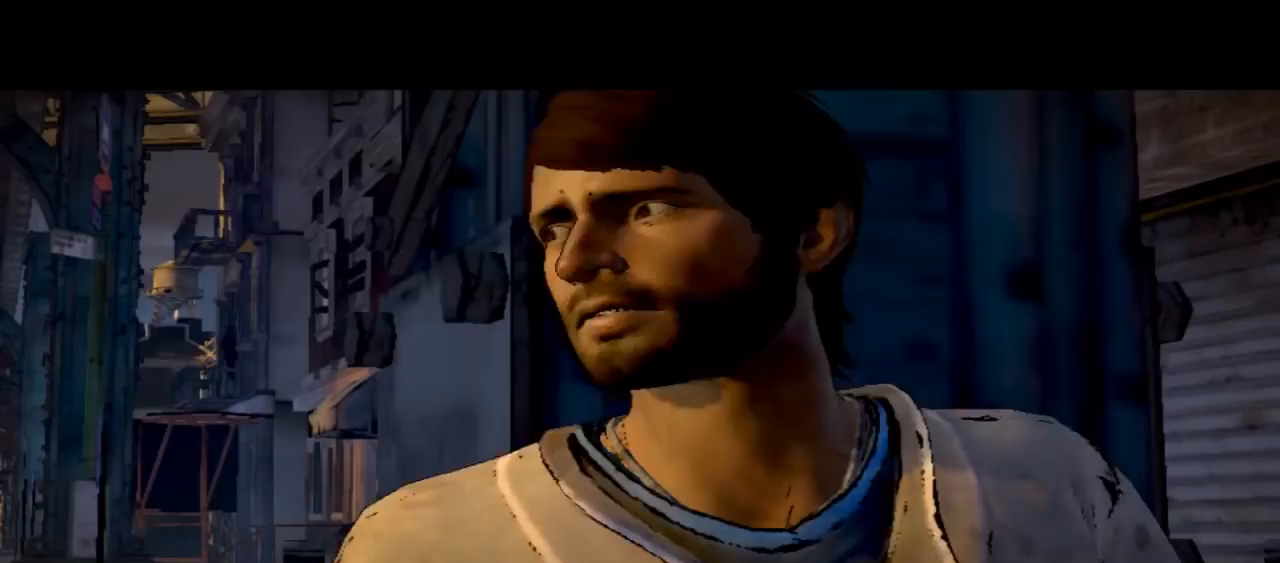
{"buttons": [], "left_stick": "center", "right_stick": "center", "events": []}
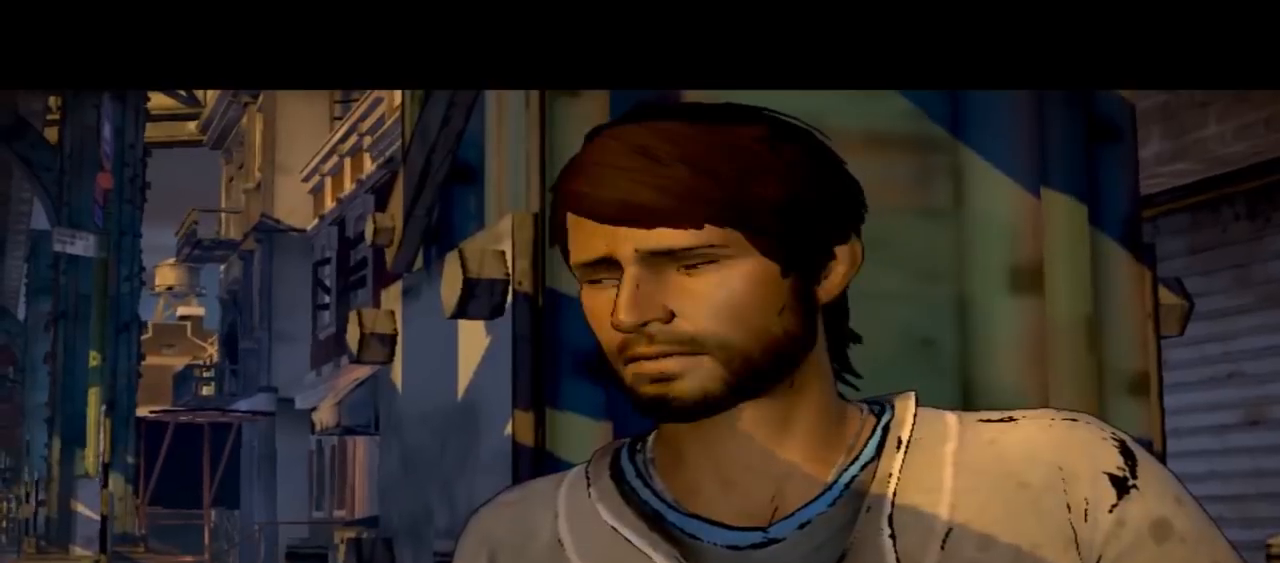
{"buttons": [], "left_stick": "center", "right_stick": "center", "events": []}
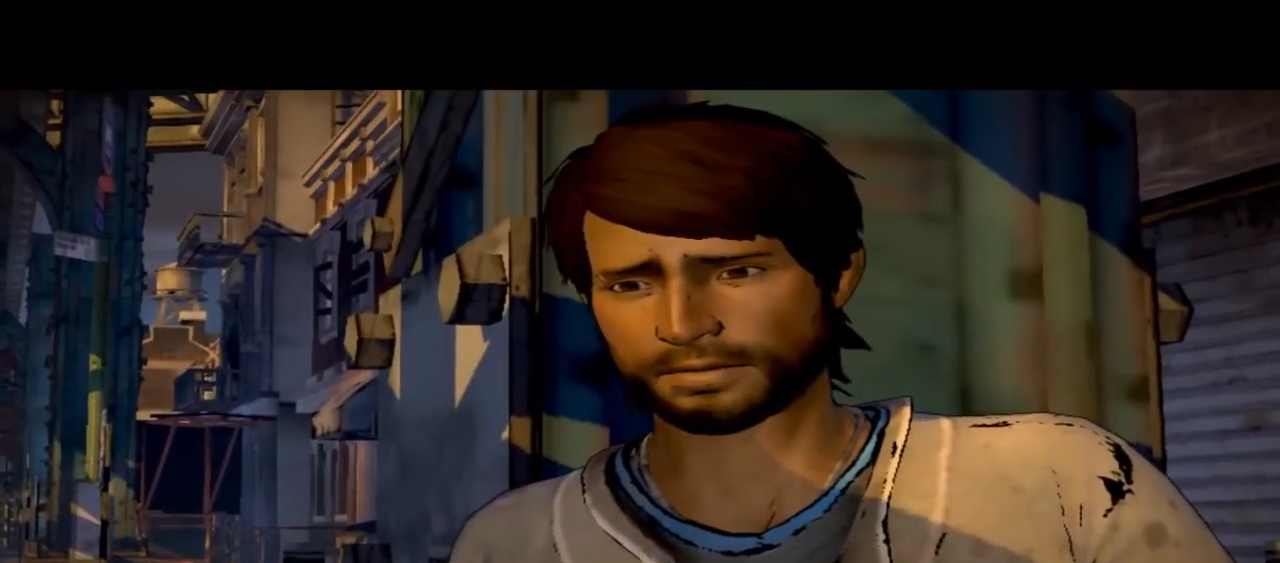
{"buttons": [], "left_stick": "center", "right_stick": "center", "events": []}
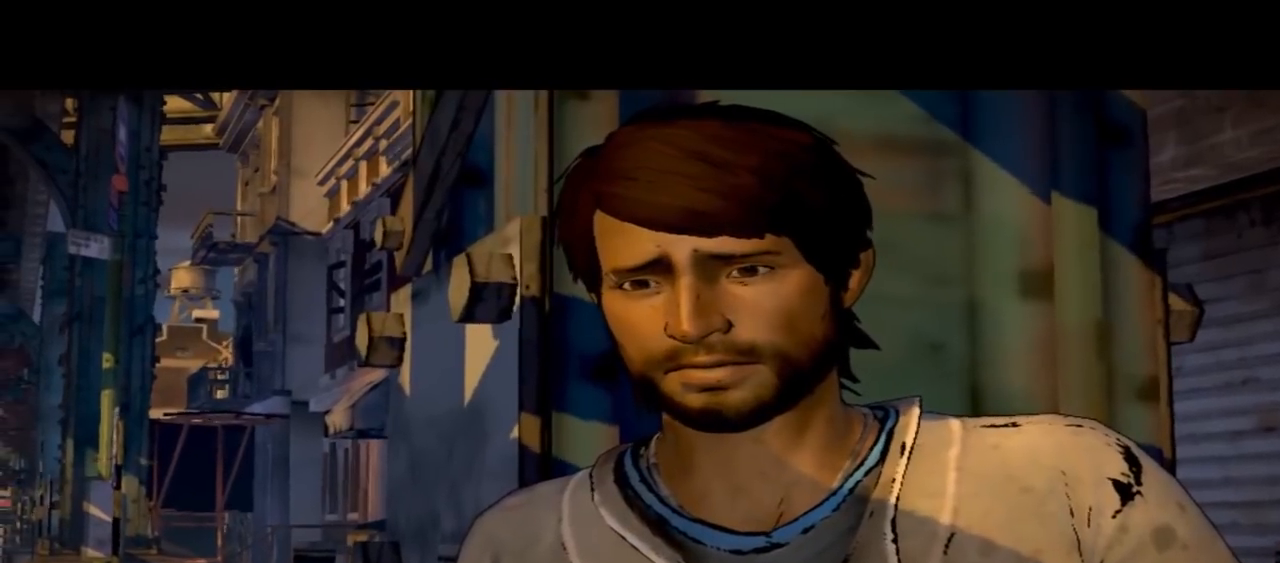
{"buttons": [], "left_stick": "center", "right_stick": "center", "events": []}
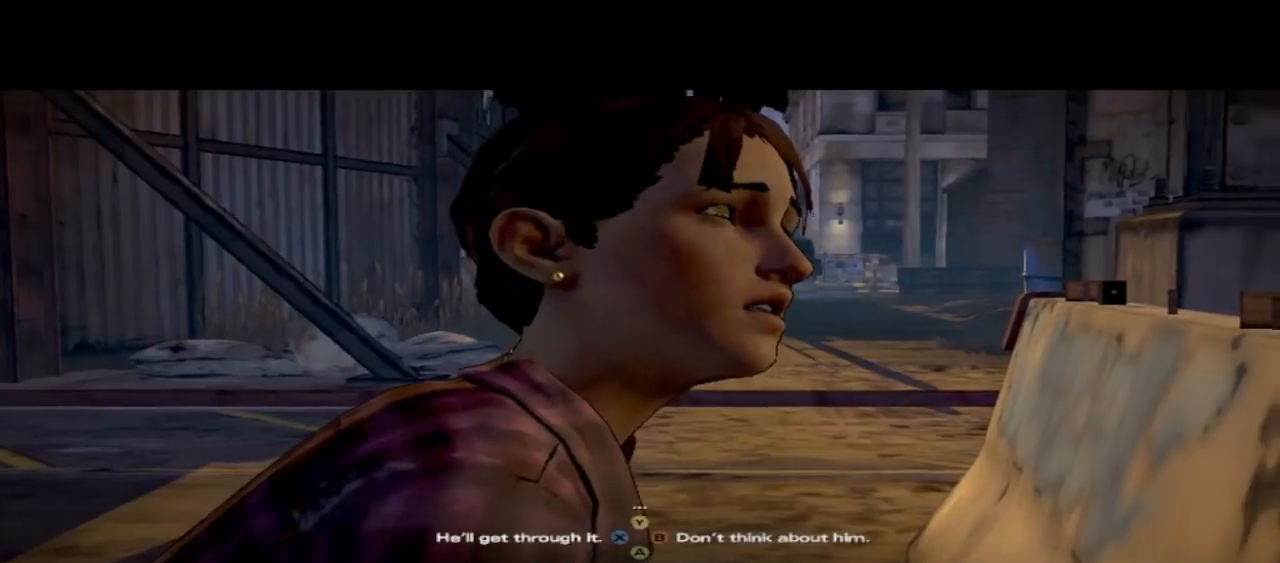
{"buttons": [], "left_stick": "center", "right_stick": "down-right", "events": [[367, "right_stick", "down-right"]]}
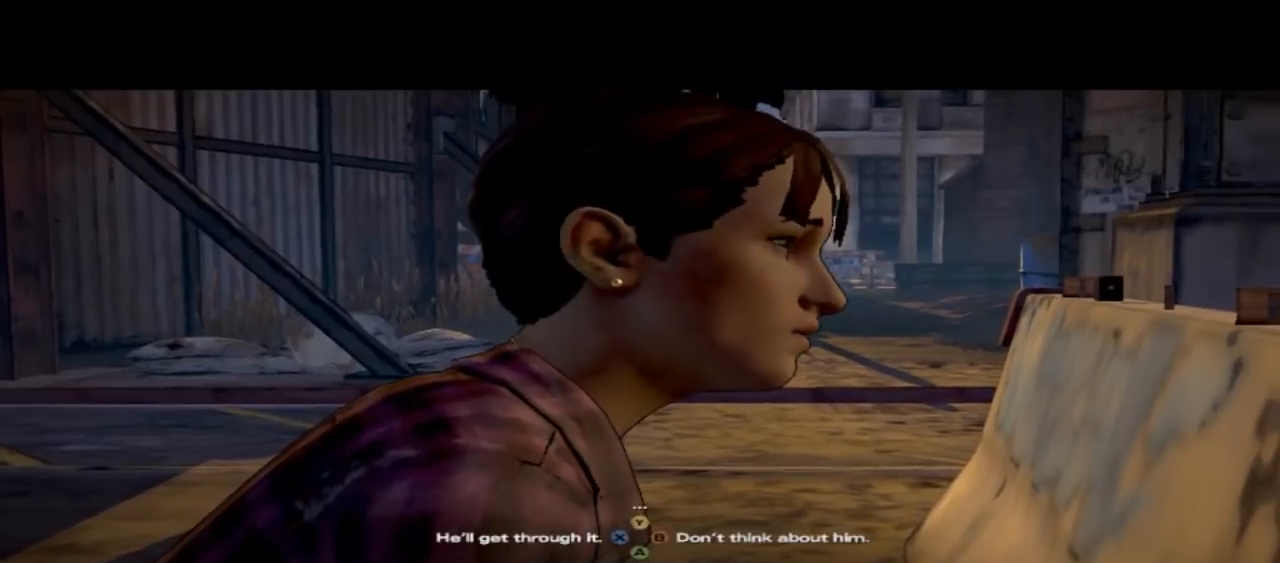
{"buttons": [], "left_stick": "center", "right_stick": "center", "events": [[400, "right_stick", "center"]]}
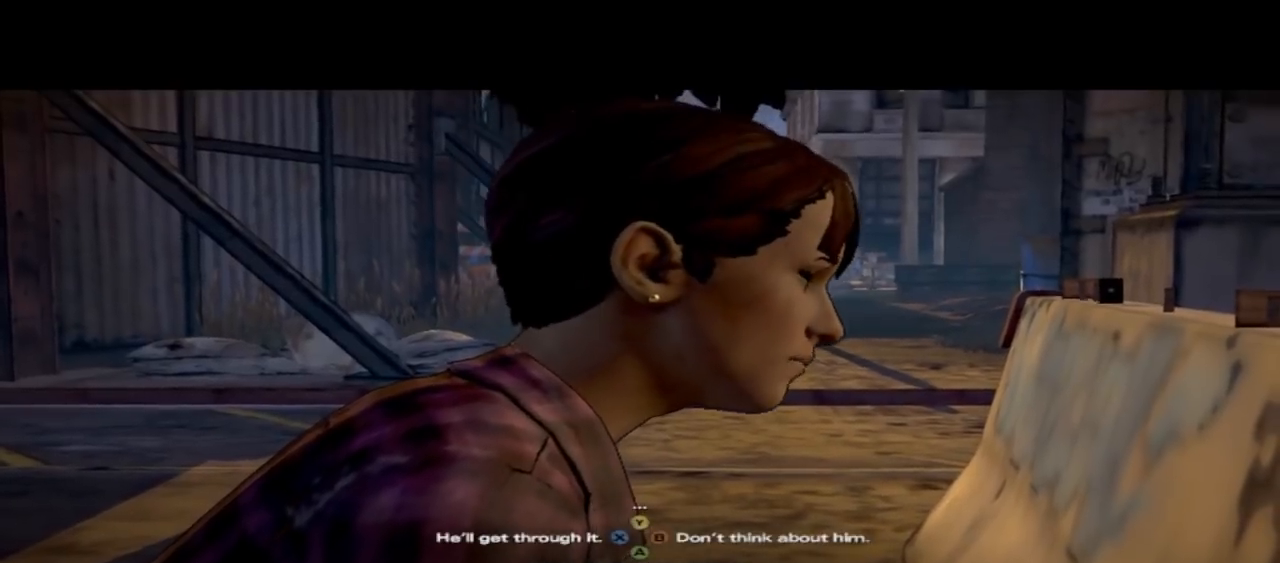
{"buttons": [], "left_stick": "center", "right_stick": "center", "events": []}
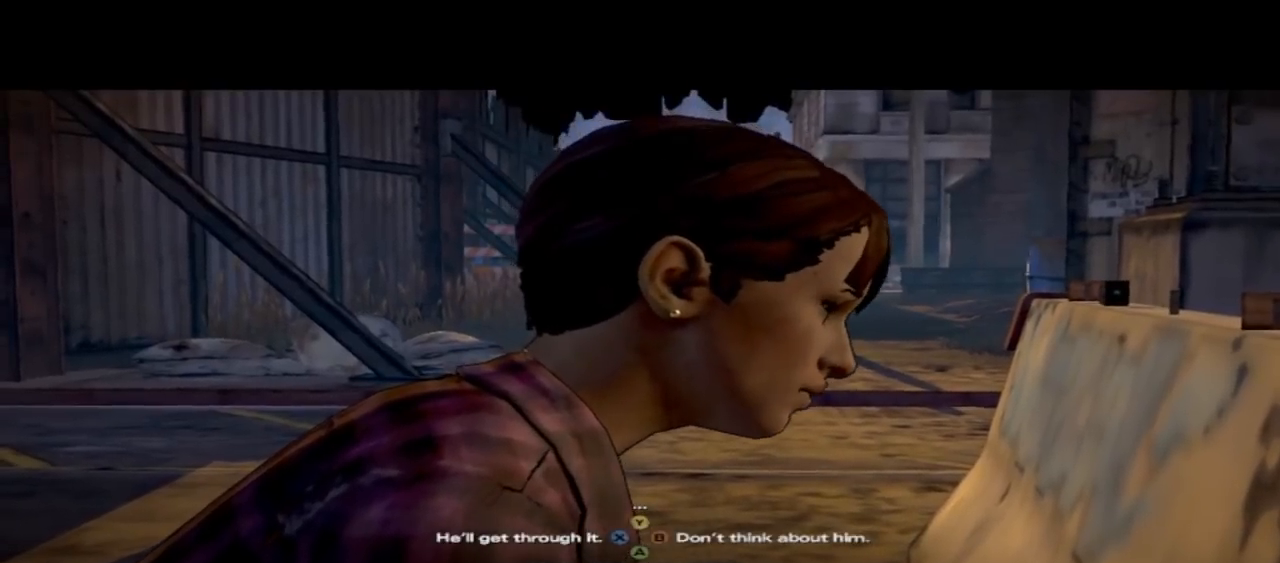
{"buttons": [], "left_stick": "center", "right_stick": "center", "events": []}
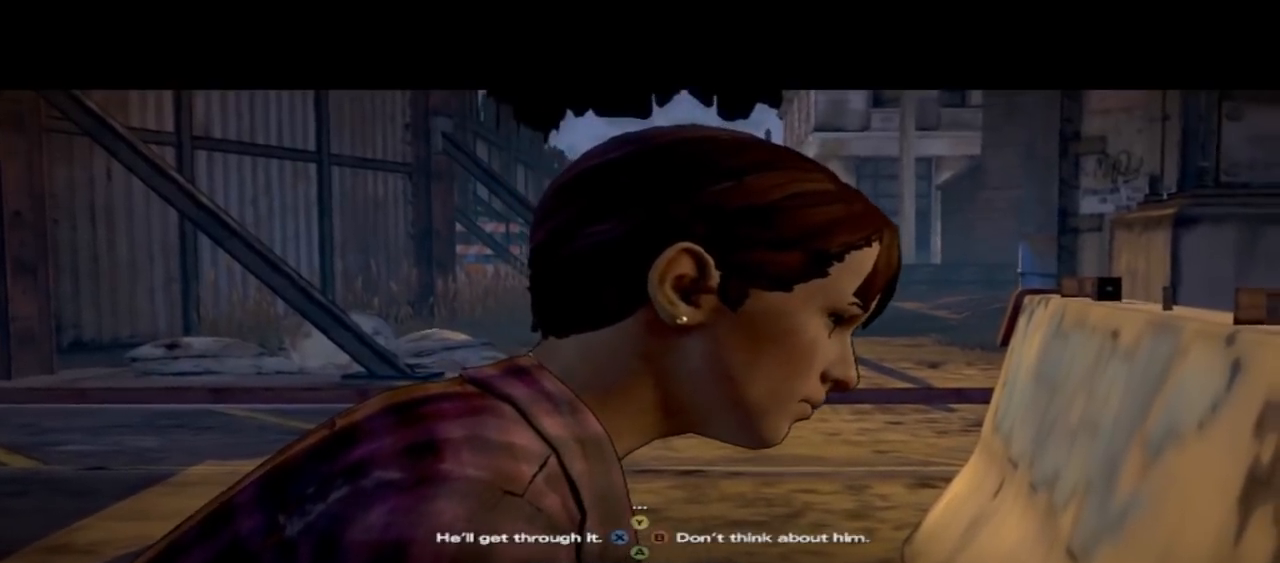
{"buttons": [], "left_stick": "center", "right_stick": "center", "events": []}
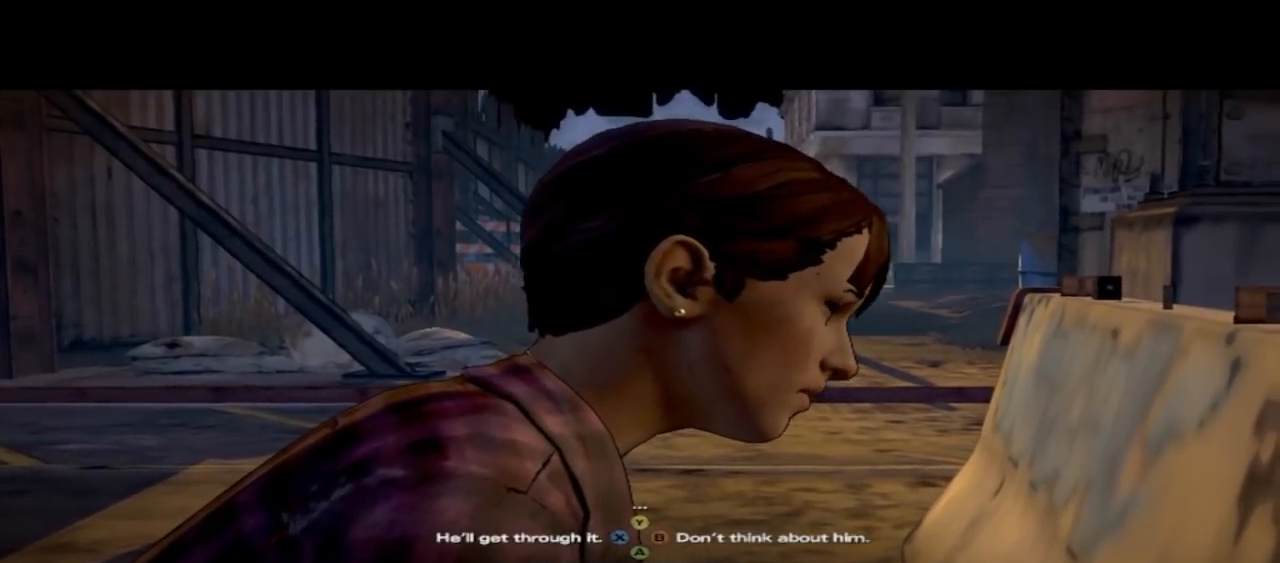
{"buttons": [], "left_stick": "center", "right_stick": "center", "events": []}
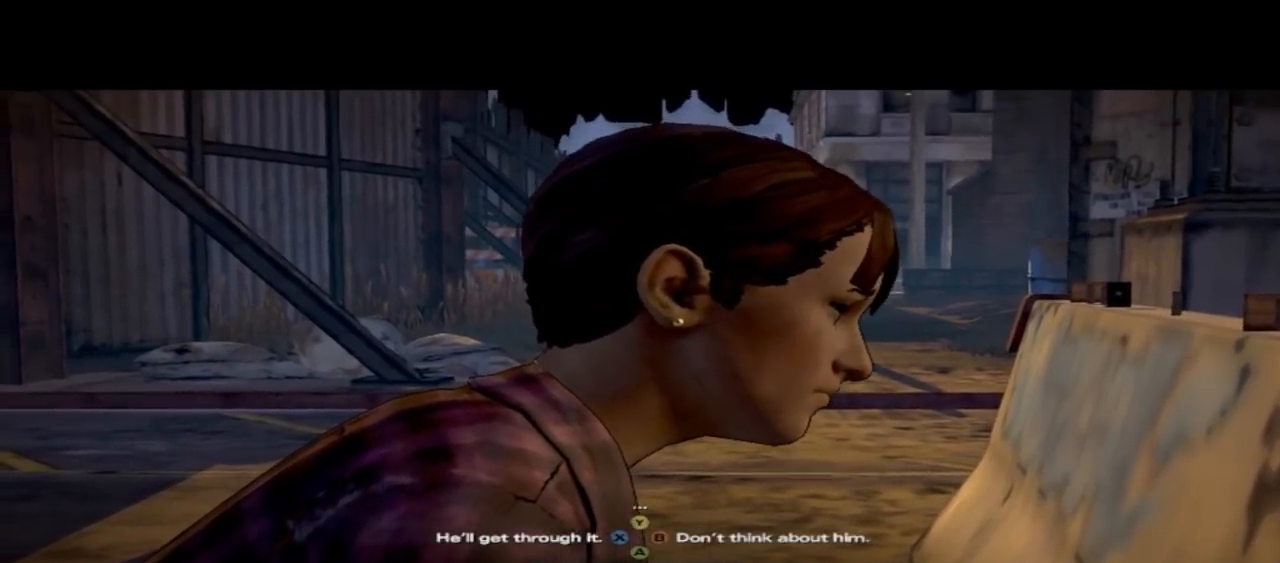
{"buttons": [], "left_stick": "center", "right_stick": "center", "events": []}
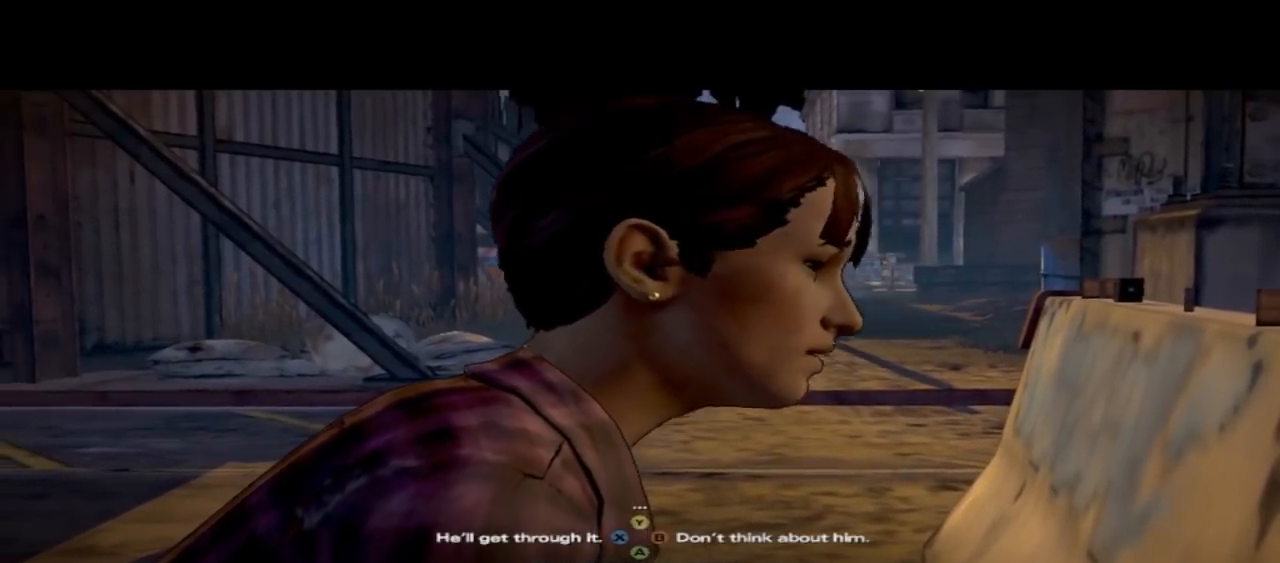
{"buttons": ["B"], "left_stick": "center", "right_stick": "center", "events": [[500, "B", "down"]]}
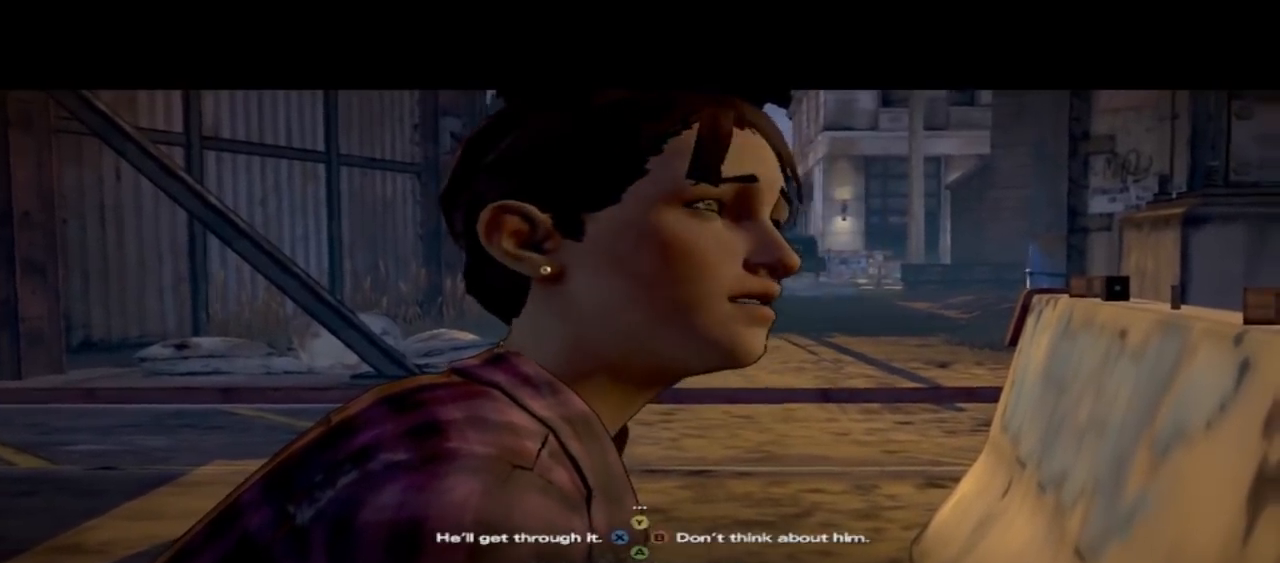
{"buttons": ["B"], "left_stick": "center", "right_stick": "center", "events": []}
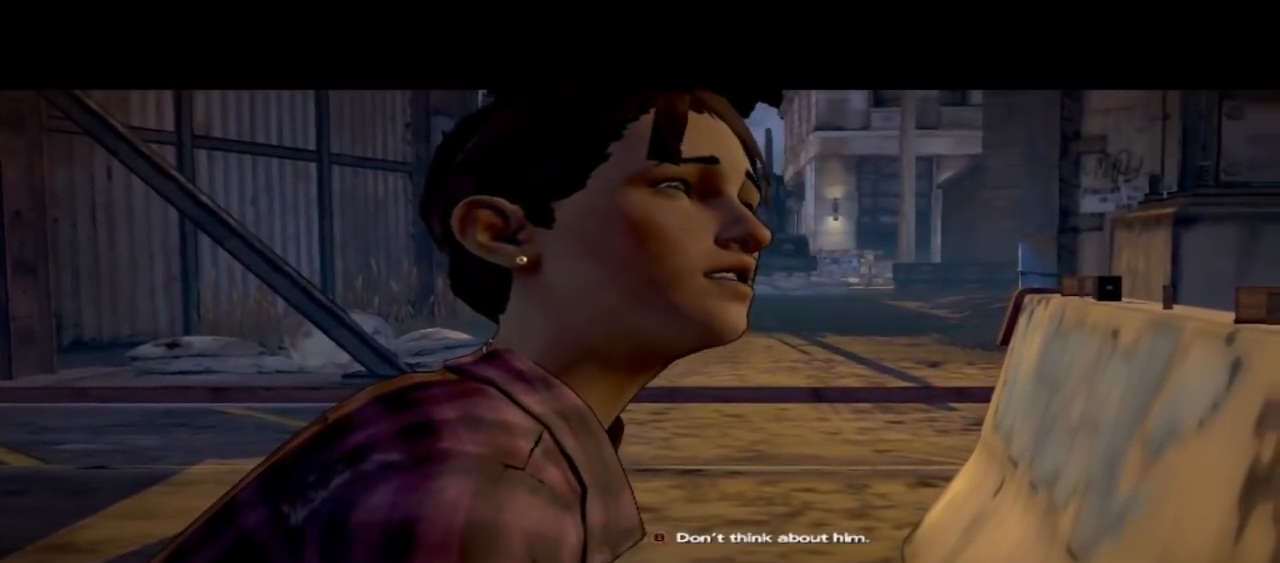
{"buttons": [], "left_stick": "center", "right_stick": "center", "events": [[133, "B", "up"]]}
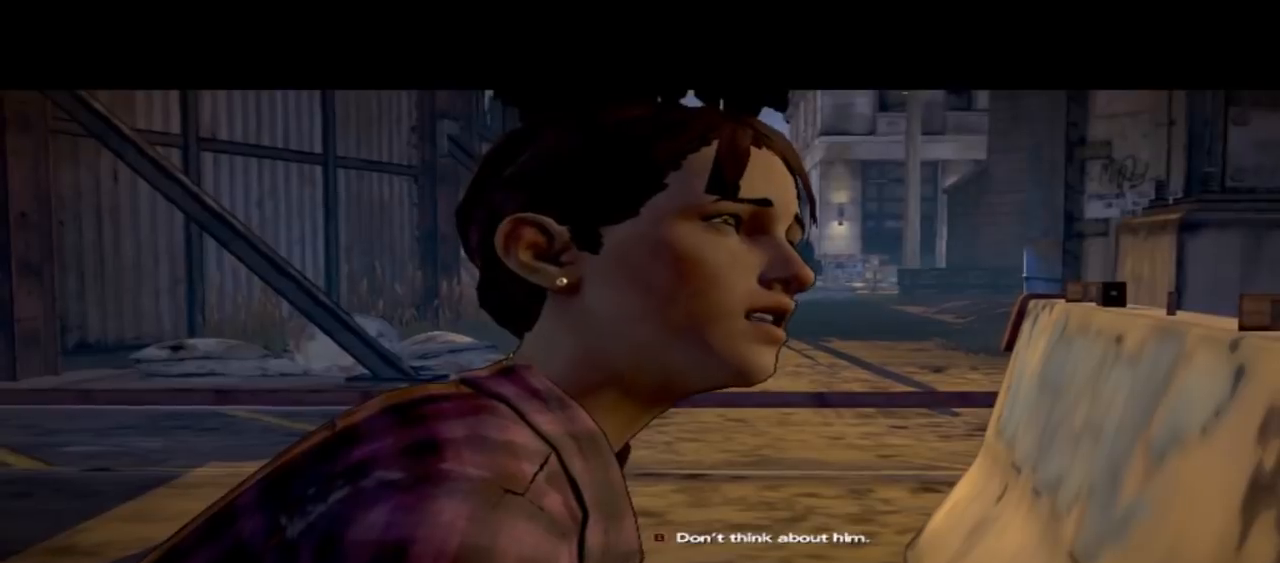
{"buttons": [], "left_stick": "center", "right_stick": "center", "events": []}
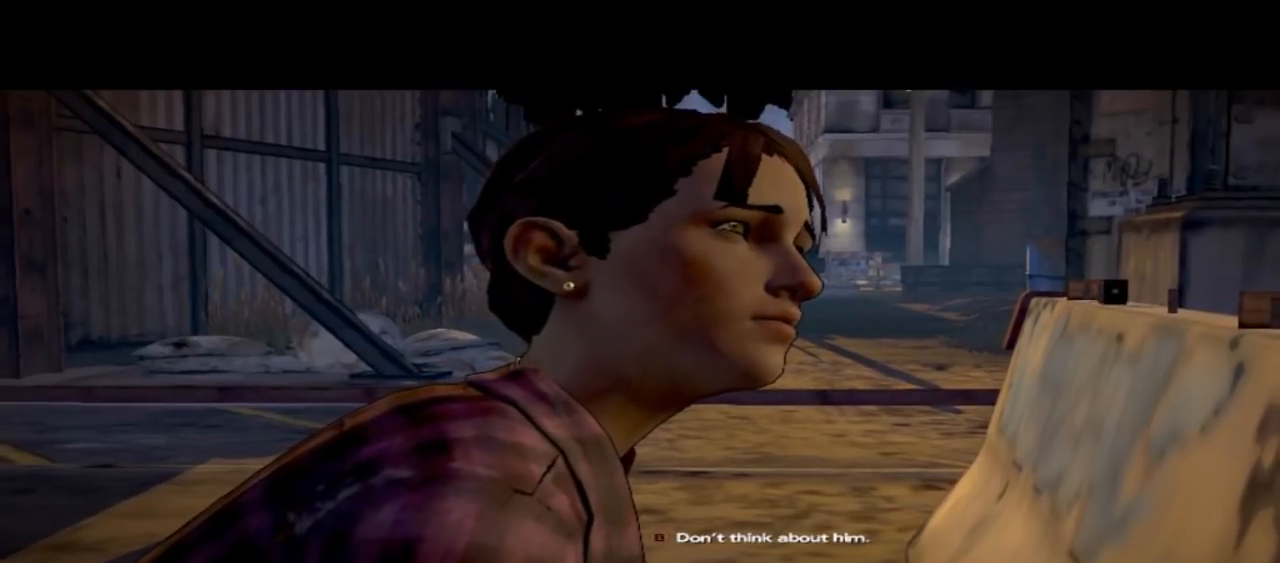
{"buttons": [], "left_stick": "center", "right_stick": "center", "events": []}
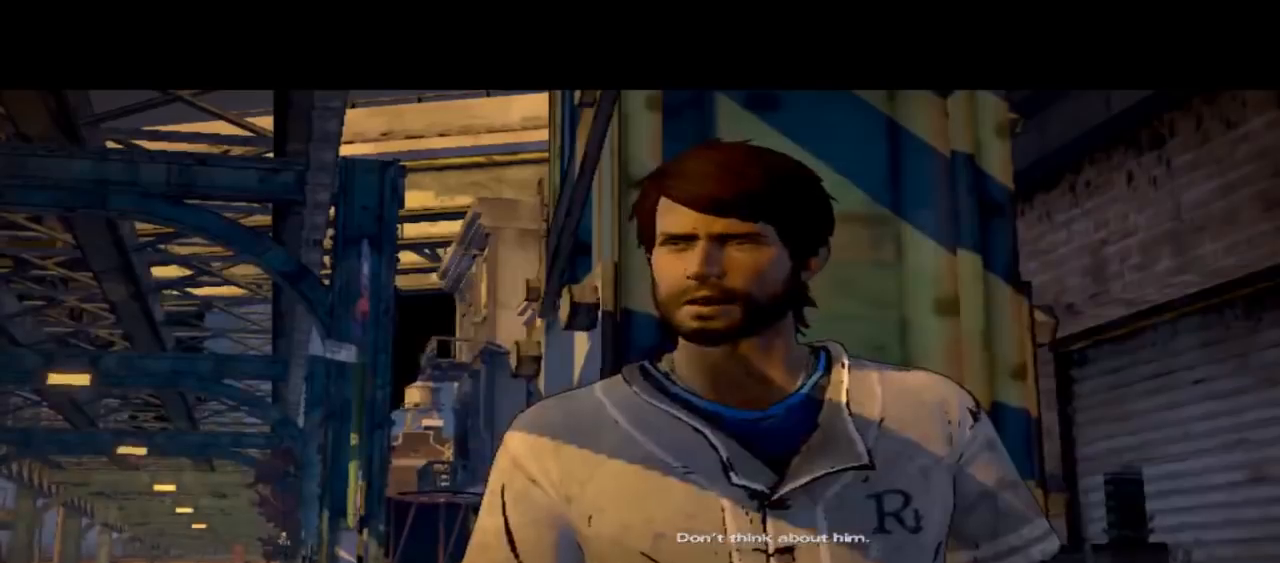
{"buttons": [], "left_stick": "center", "right_stick": "center", "events": [[33, "right_stick", "down-right"], [300, "right_stick", "center"]]}
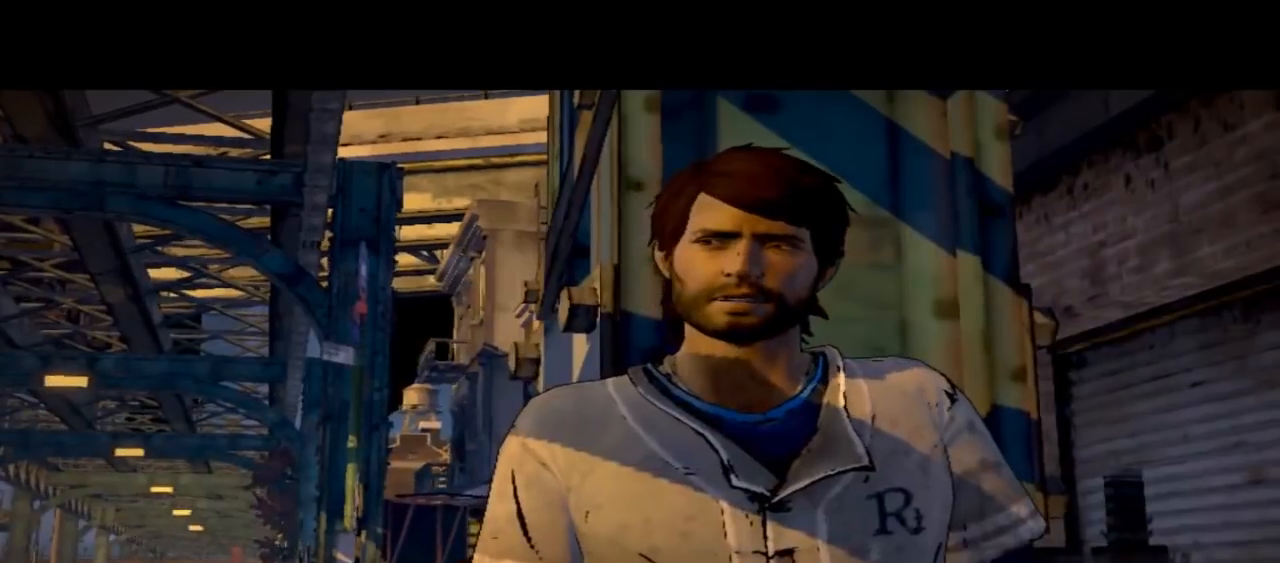
{"buttons": [], "left_stick": "center", "right_stick": "center", "events": []}
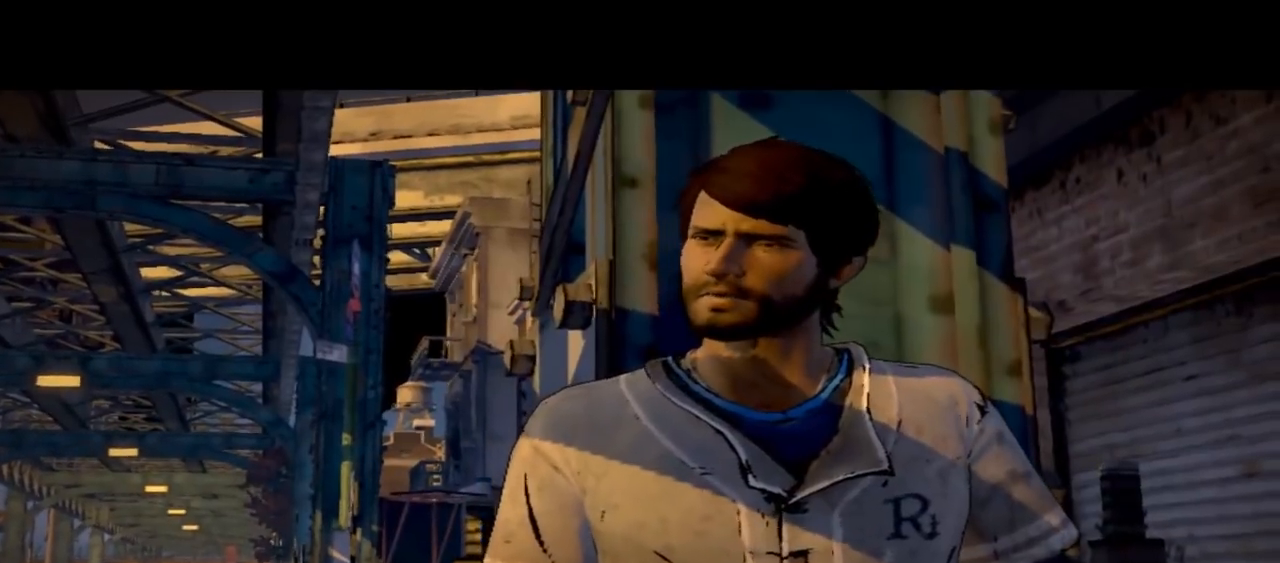
{"buttons": [], "left_stick": "center", "right_stick": "center", "events": []}
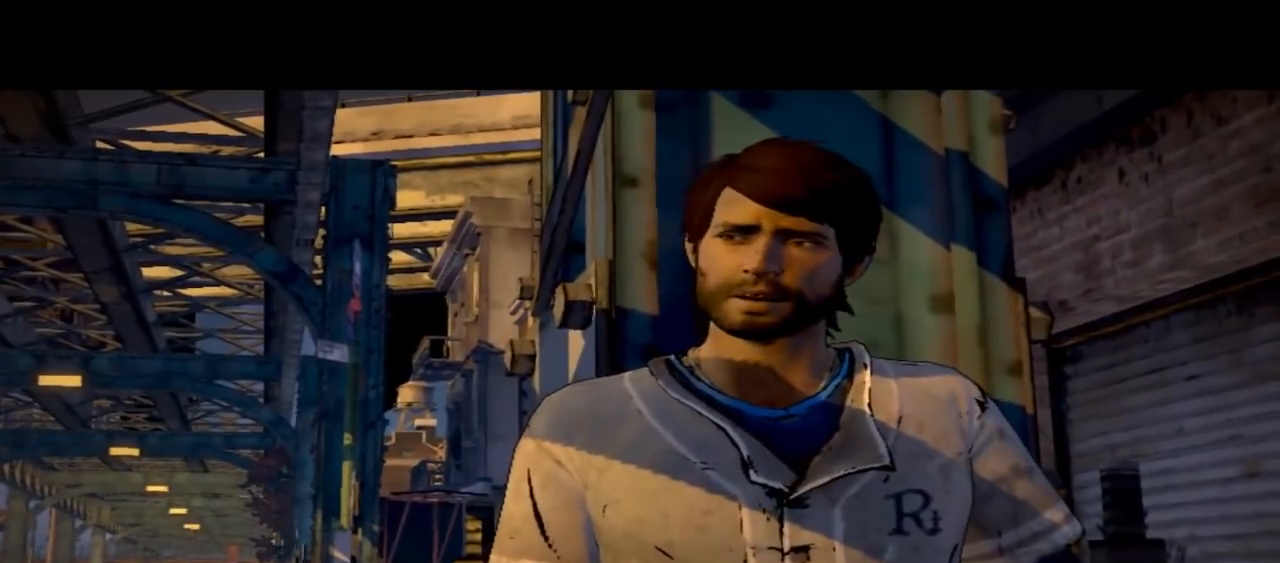
{"buttons": [], "left_stick": "center", "right_stick": "center", "events": []}
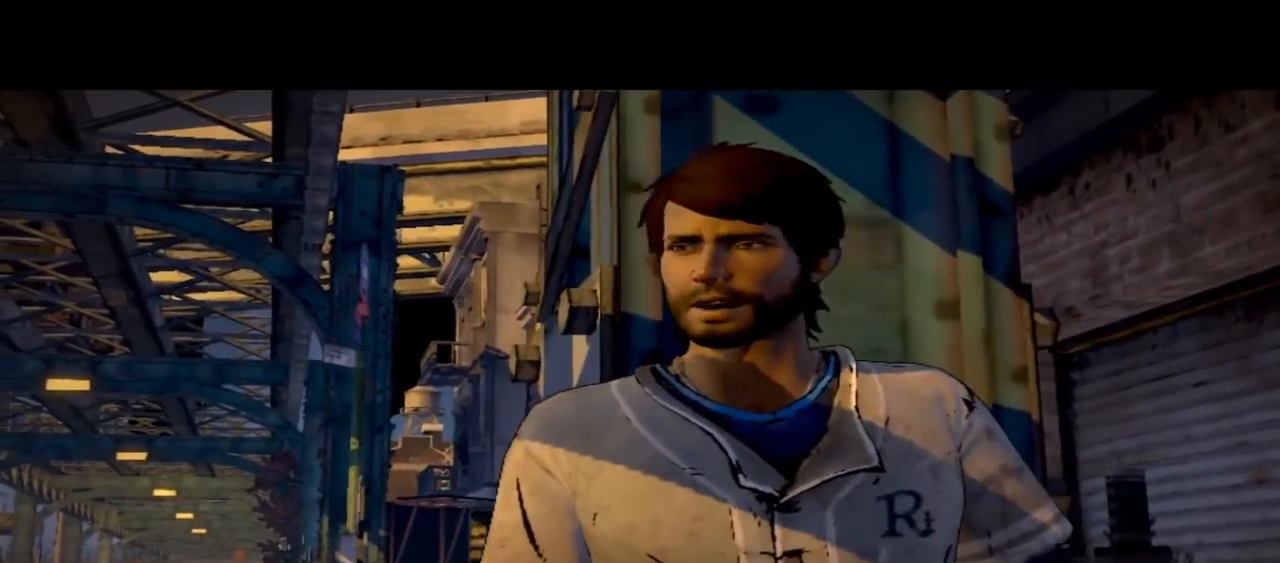
{"buttons": [], "left_stick": "center", "right_stick": "down-right", "events": [[333, "right_stick", "down-right"]]}